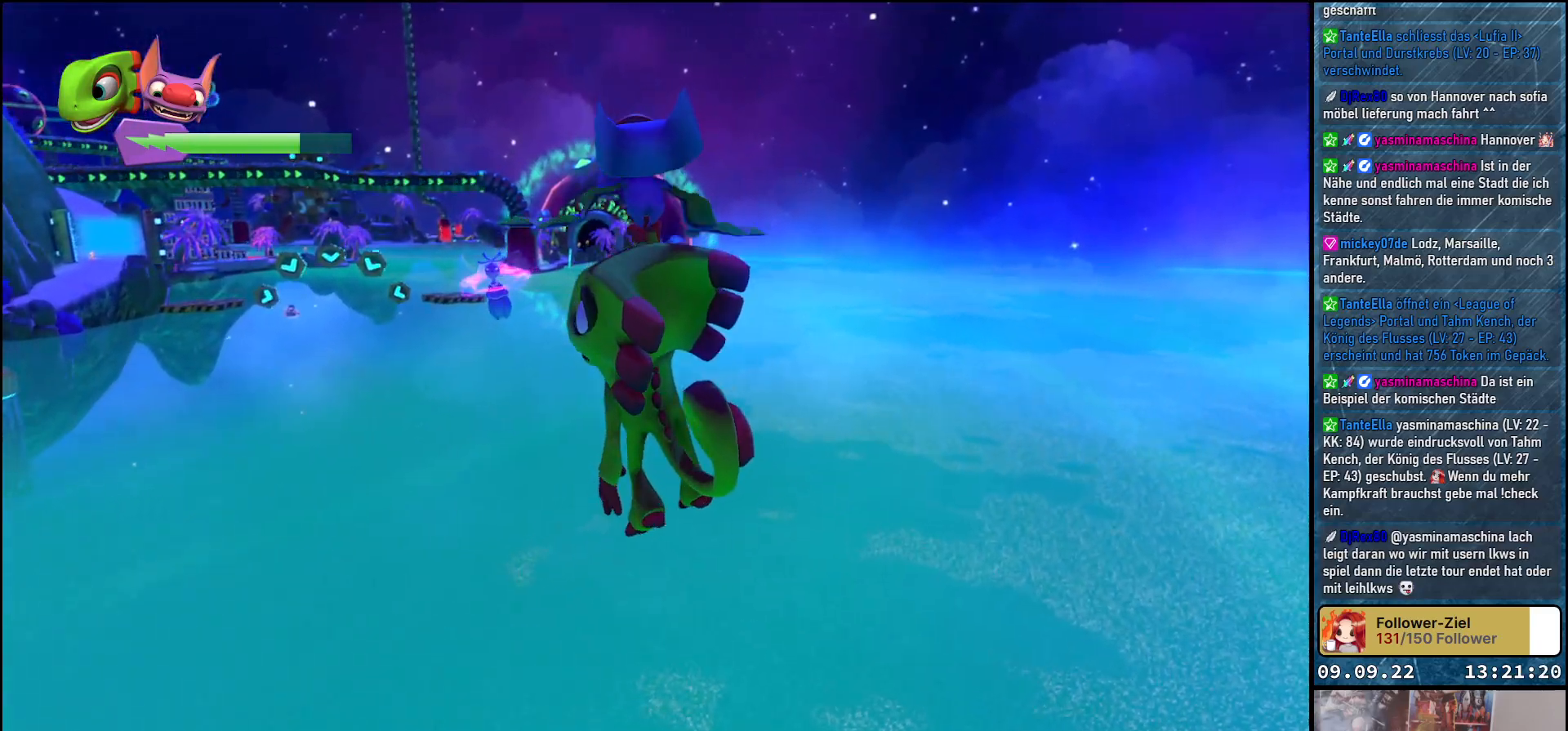
Gameplay with a controller (Xbox layout); each line is a JSON object with the inputs held at the frame after it. "events" lists button and stick changes between this image and that frame as [ms after this image, input, new state], when the widget could be followed in between.
{"buttons": [], "left_stick": "down-left", "right_stick": "left", "events": []}
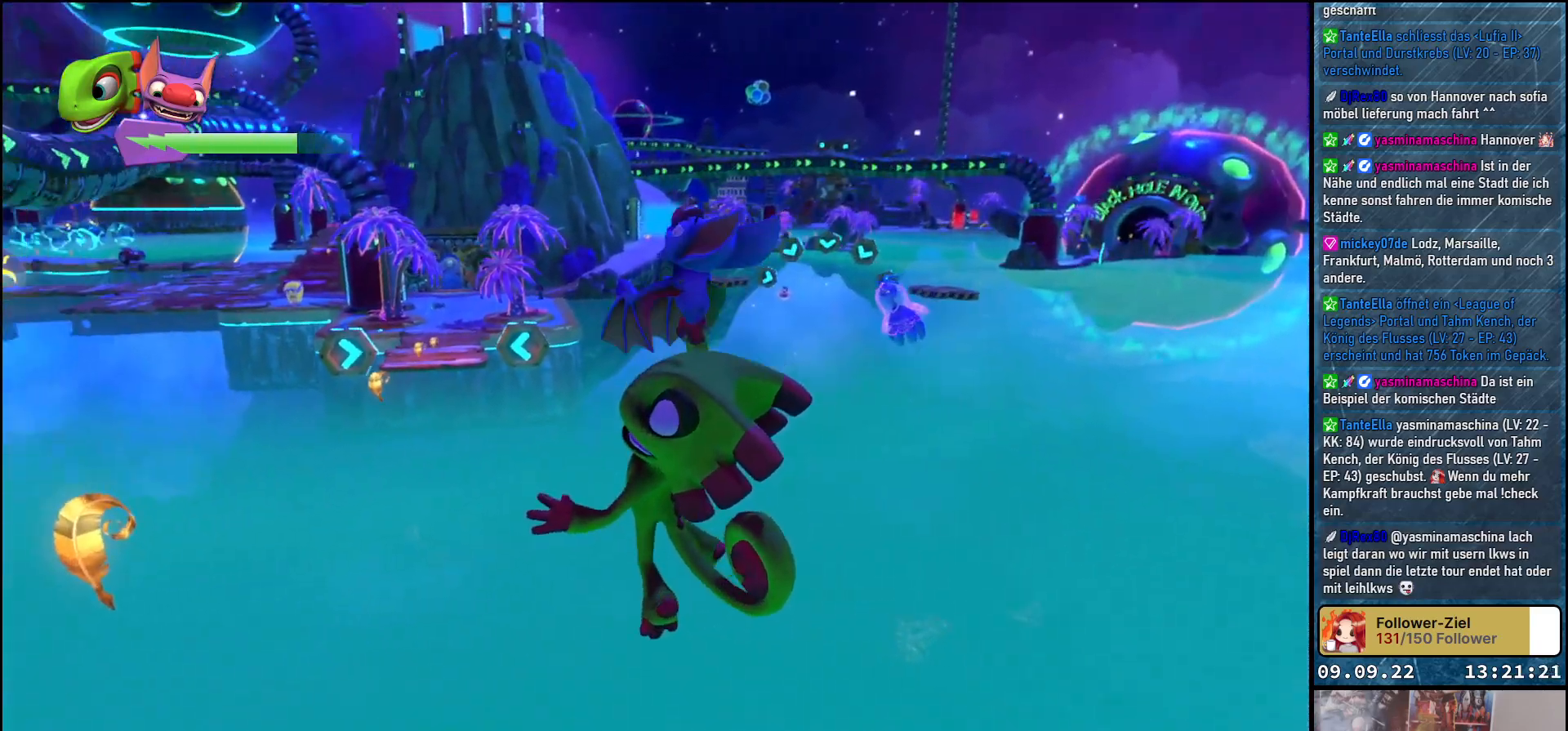
{"buttons": ["A"], "left_stick": "down-left", "right_stick": "center", "events": [[417, "right_stick", "center"], [500, "A", "down"]]}
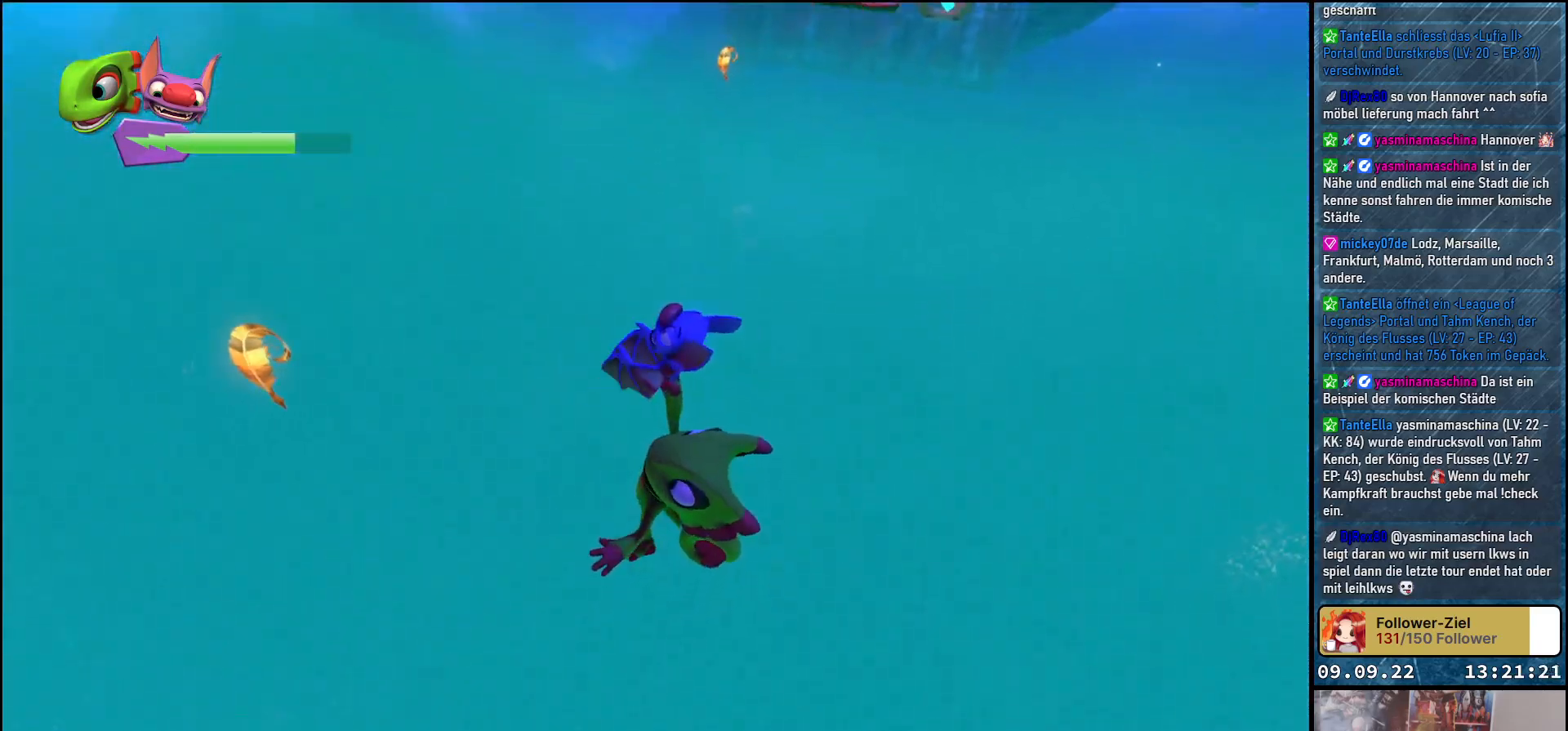
{"buttons": [], "left_stick": "down-left", "right_stick": "center", "events": [[117, "A", "up"]]}
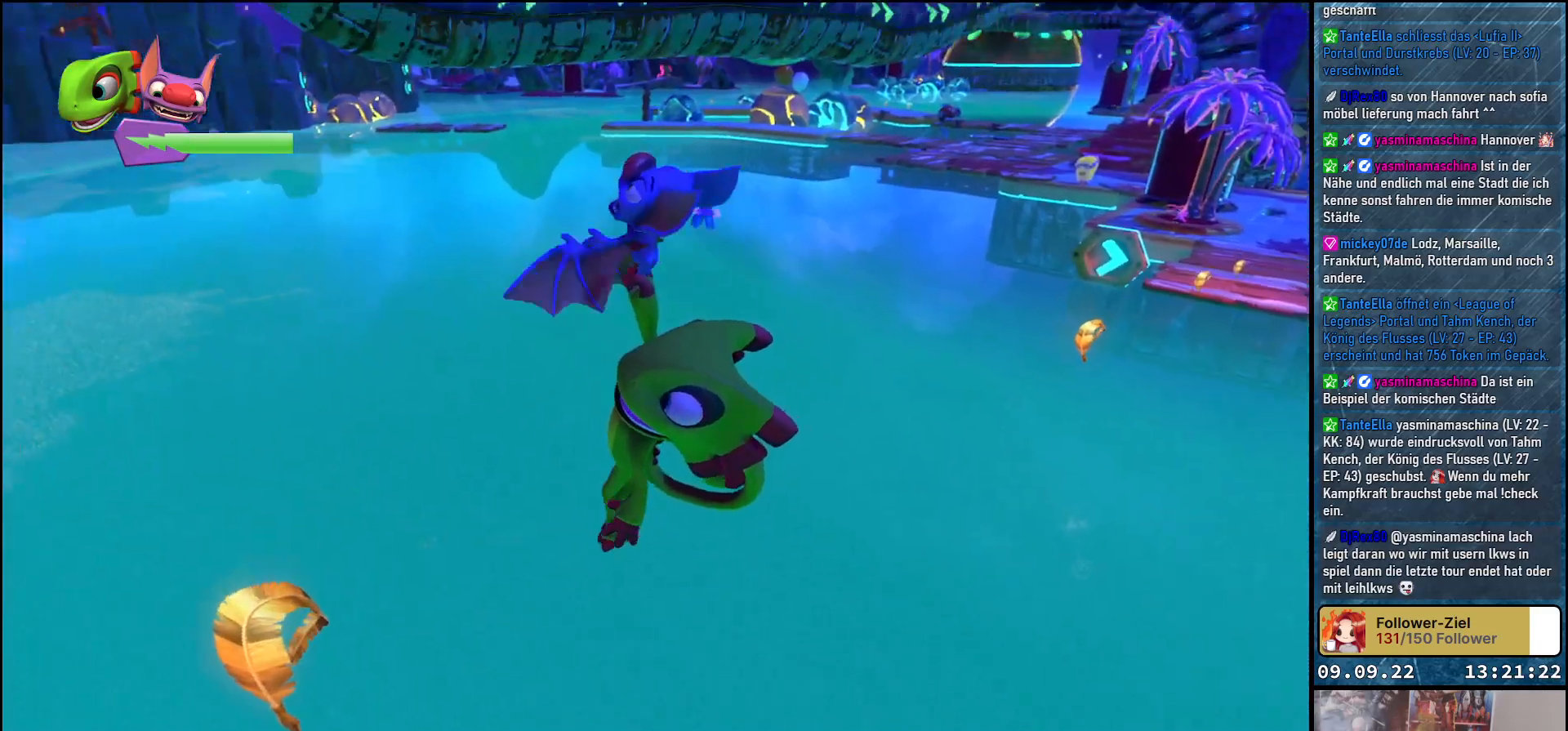
{"buttons": [], "left_stick": "down-left", "right_stick": "center", "events": []}
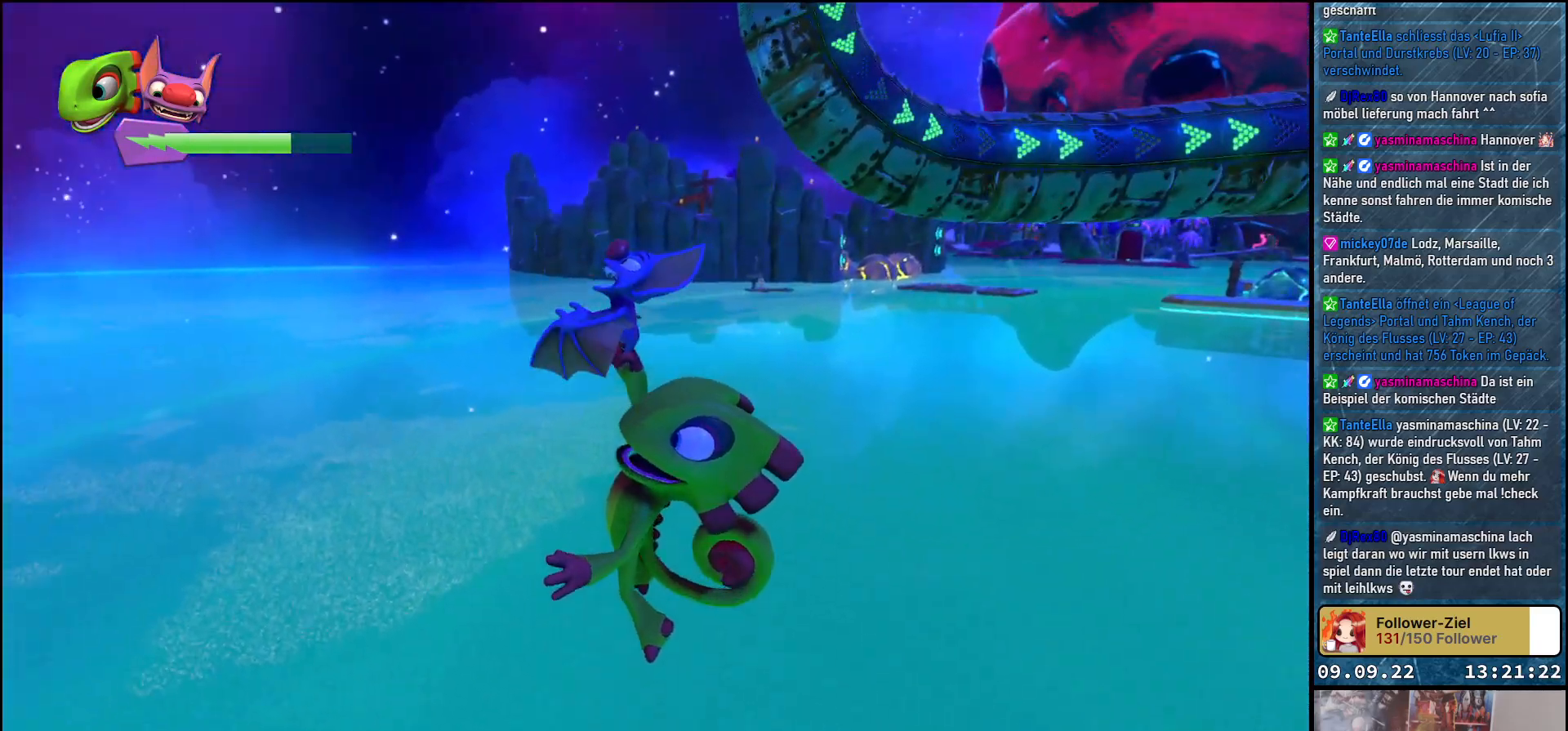
{"buttons": [], "left_stick": "down-left", "right_stick": "left", "events": [[50, "right_stick", "down-left"], [450, "right_stick", "left"]]}
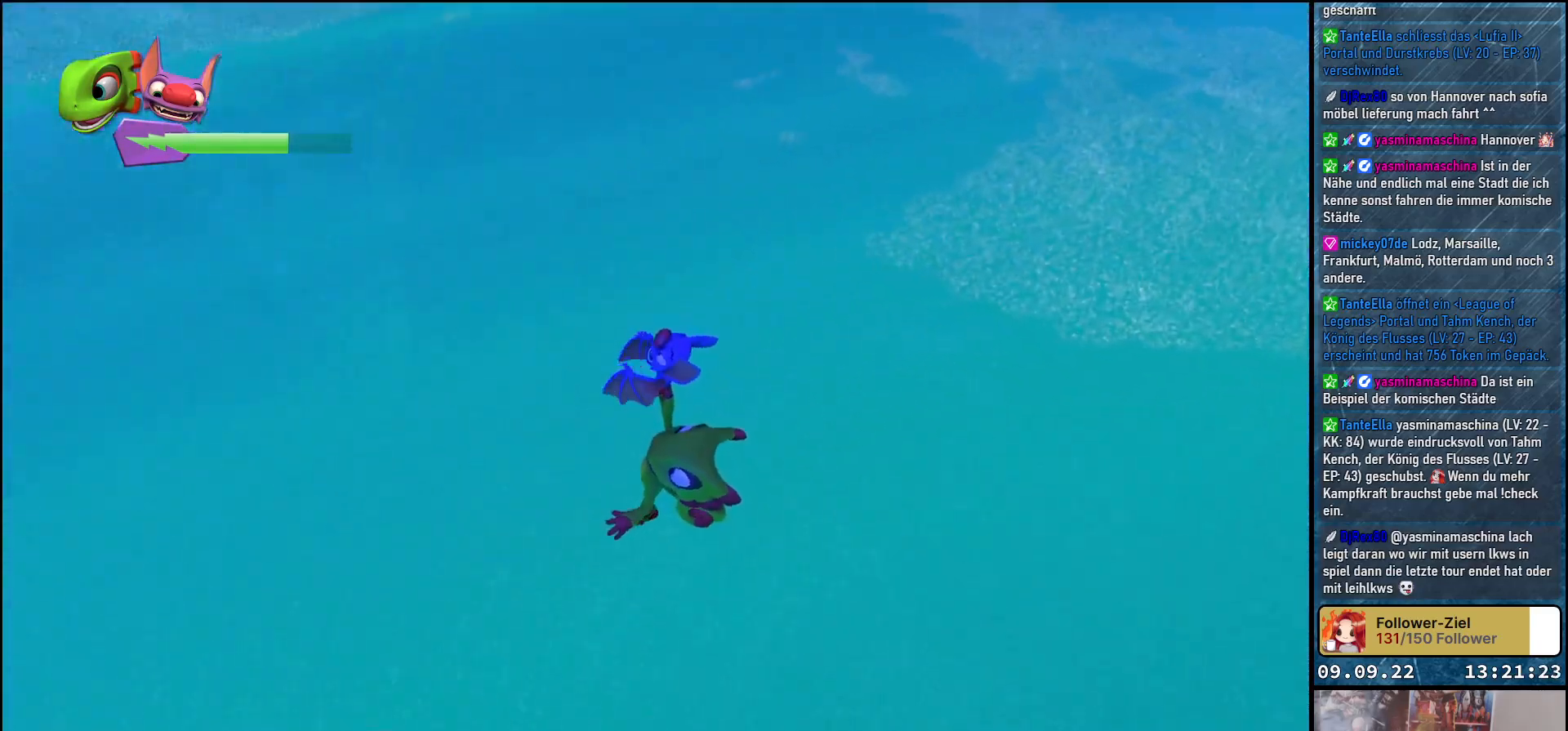
{"buttons": [], "left_stick": "down-left", "right_stick": "center", "events": [[300, "right_stick", "up-left"], [500, "right_stick", "center"]]}
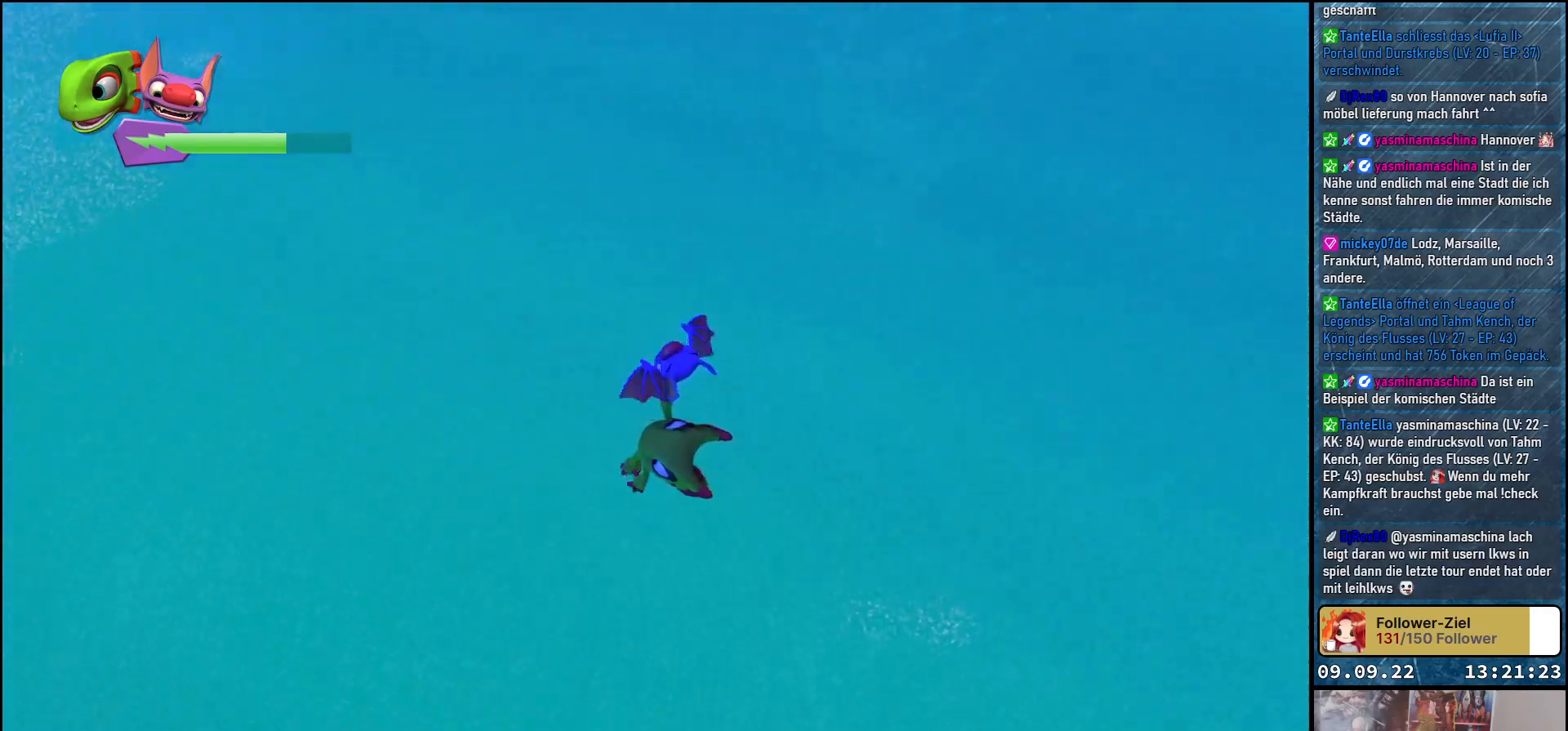
{"buttons": [], "left_stick": "down-left", "right_stick": "center", "events": [[67, "A", "down"], [183, "A", "up"]]}
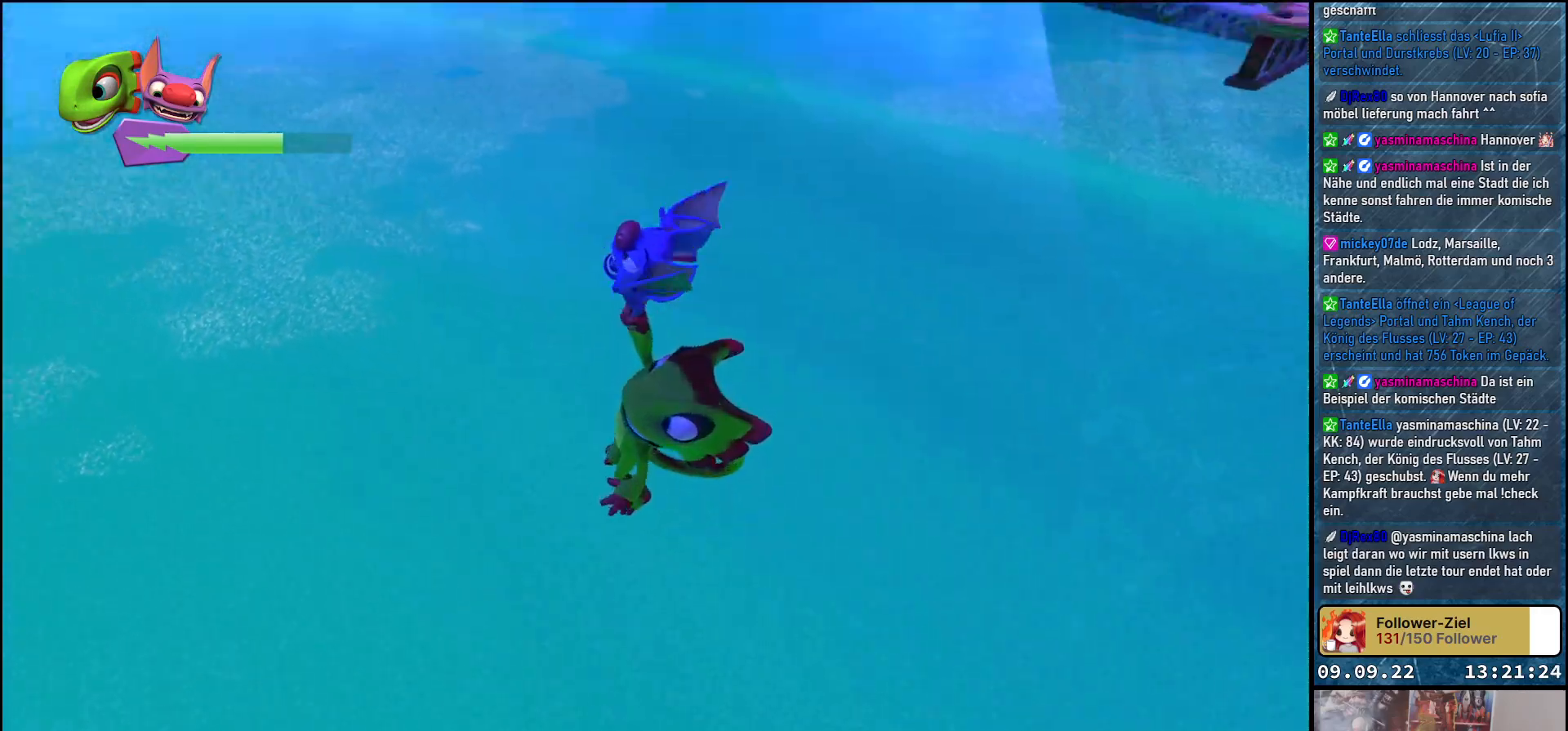
{"buttons": [], "left_stick": "down-left", "right_stick": "left", "events": [[67, "right_stick", "left"]]}
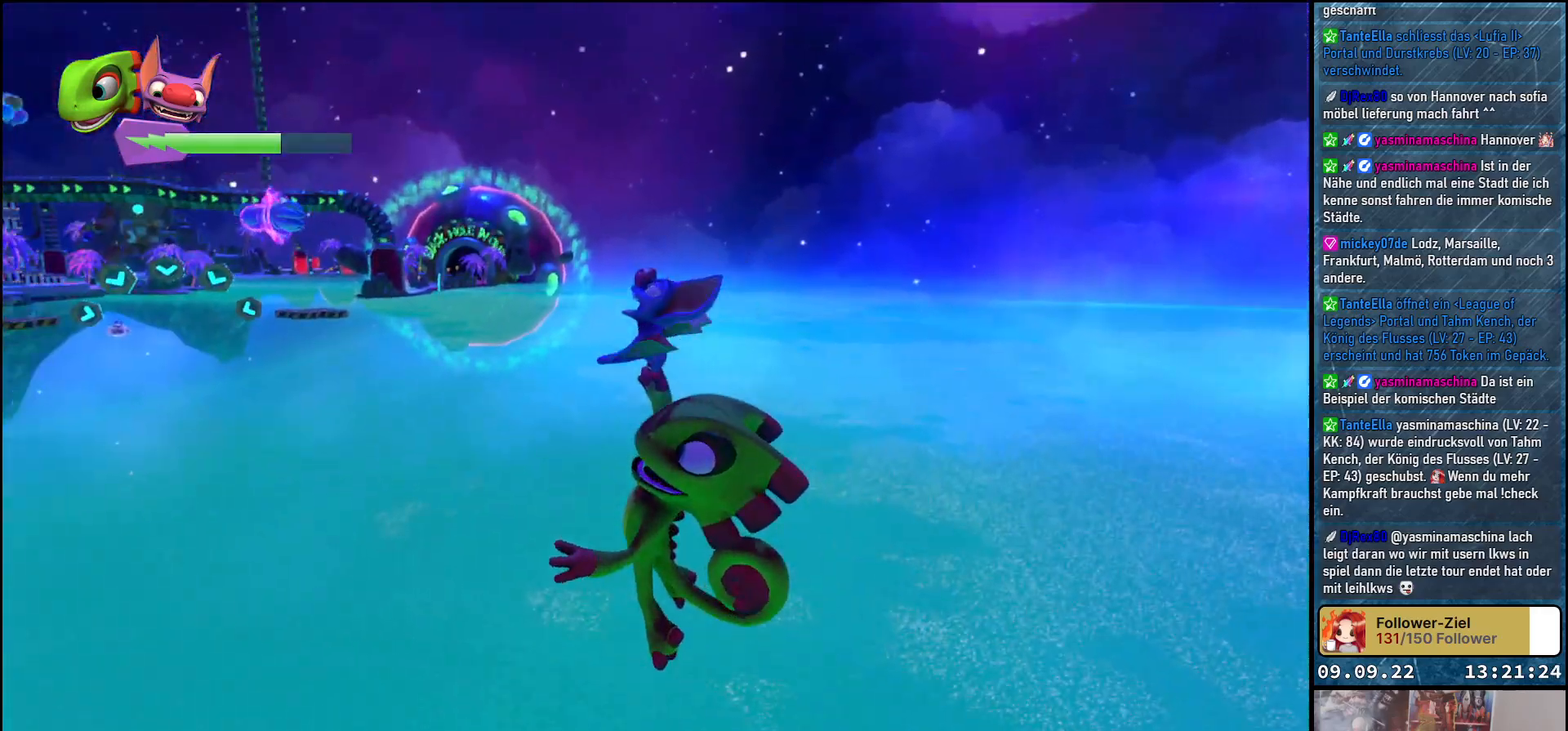
{"buttons": [], "left_stick": "down-left", "right_stick": "center", "events": [[100, "right_stick", "center"], [150, "A", "down"], [283, "A", "up"]]}
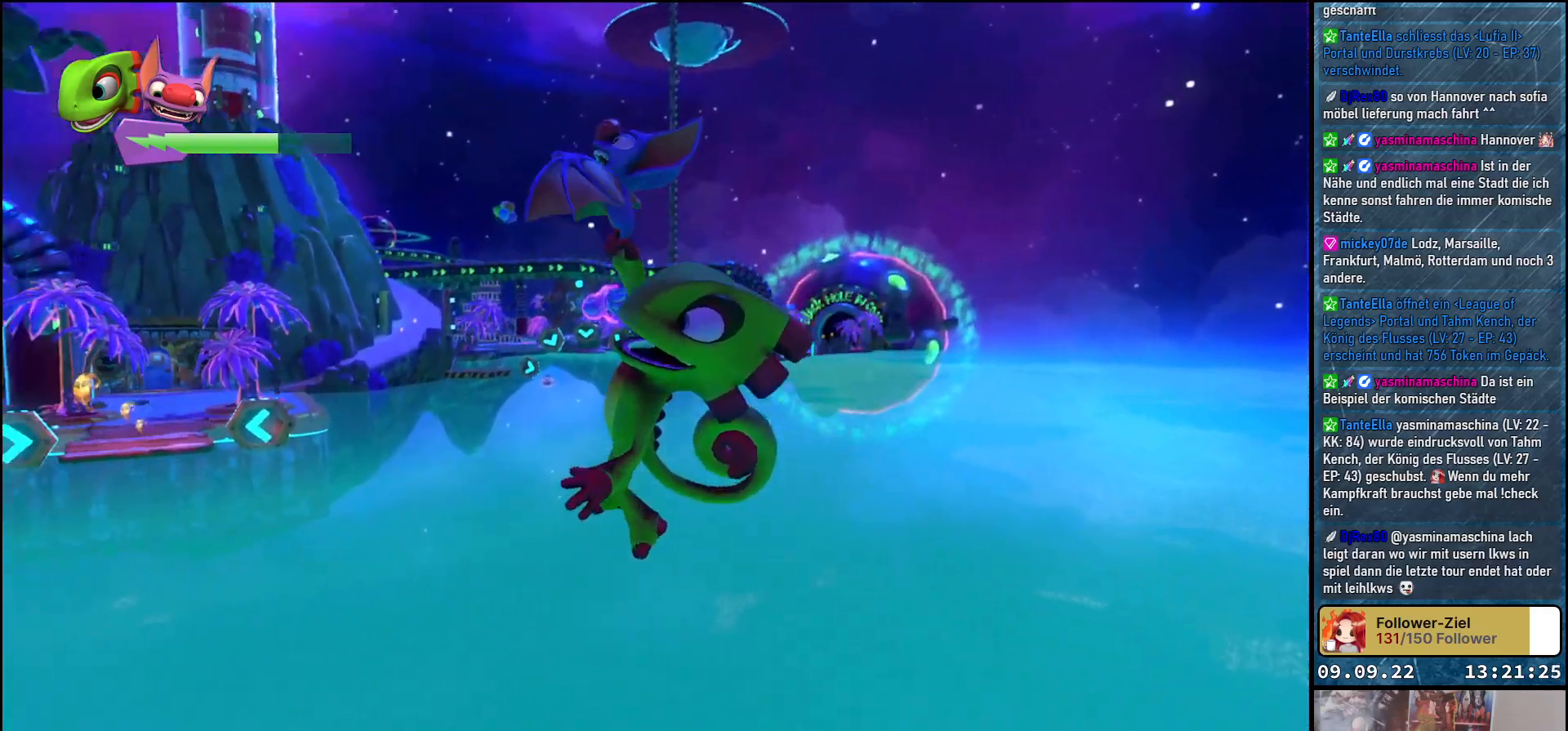
{"buttons": ["A"], "left_stick": "down-left", "right_stick": "center", "events": [[467, "A", "down"]]}
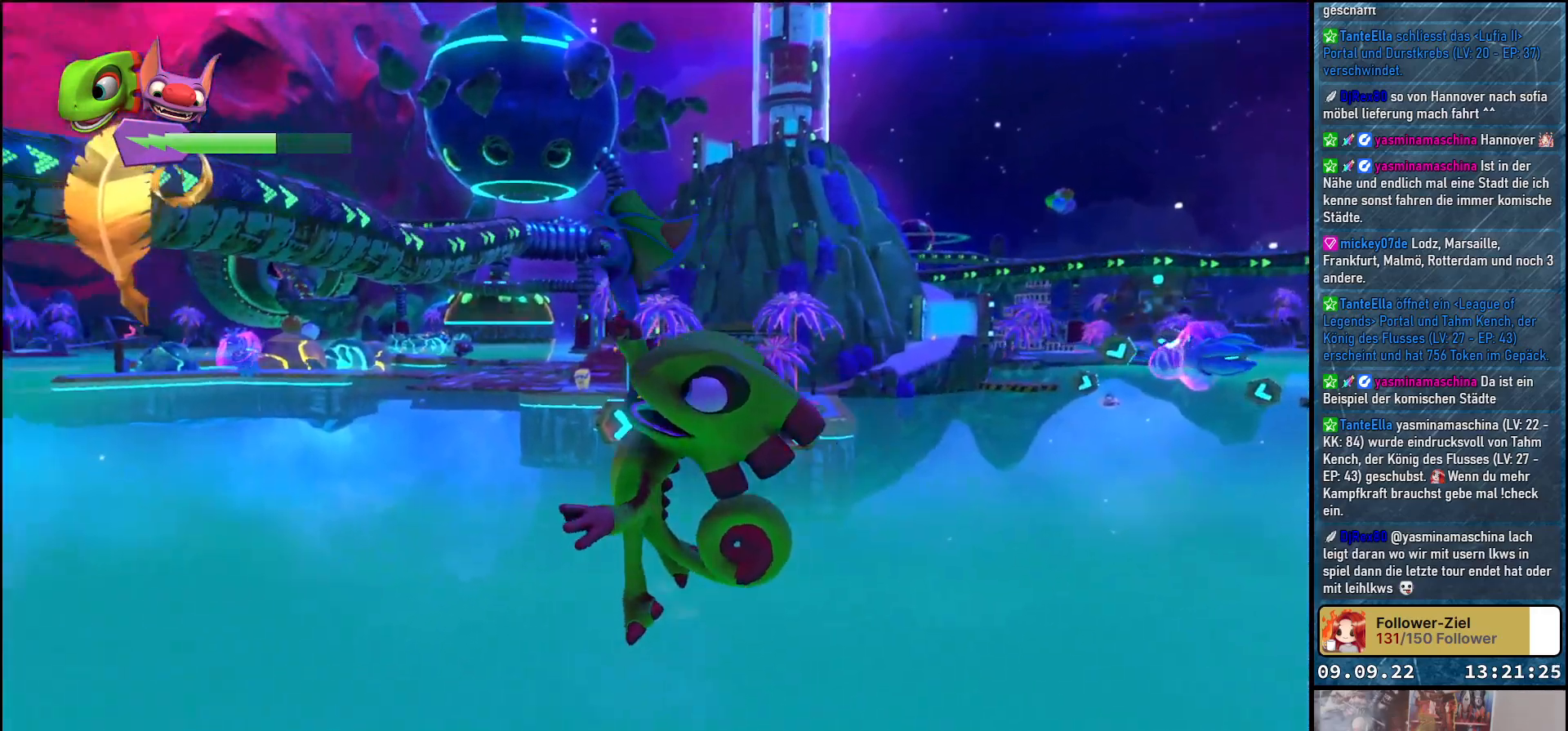
{"buttons": [], "left_stick": "down-left", "right_stick": "center", "events": [[83, "A", "up"]]}
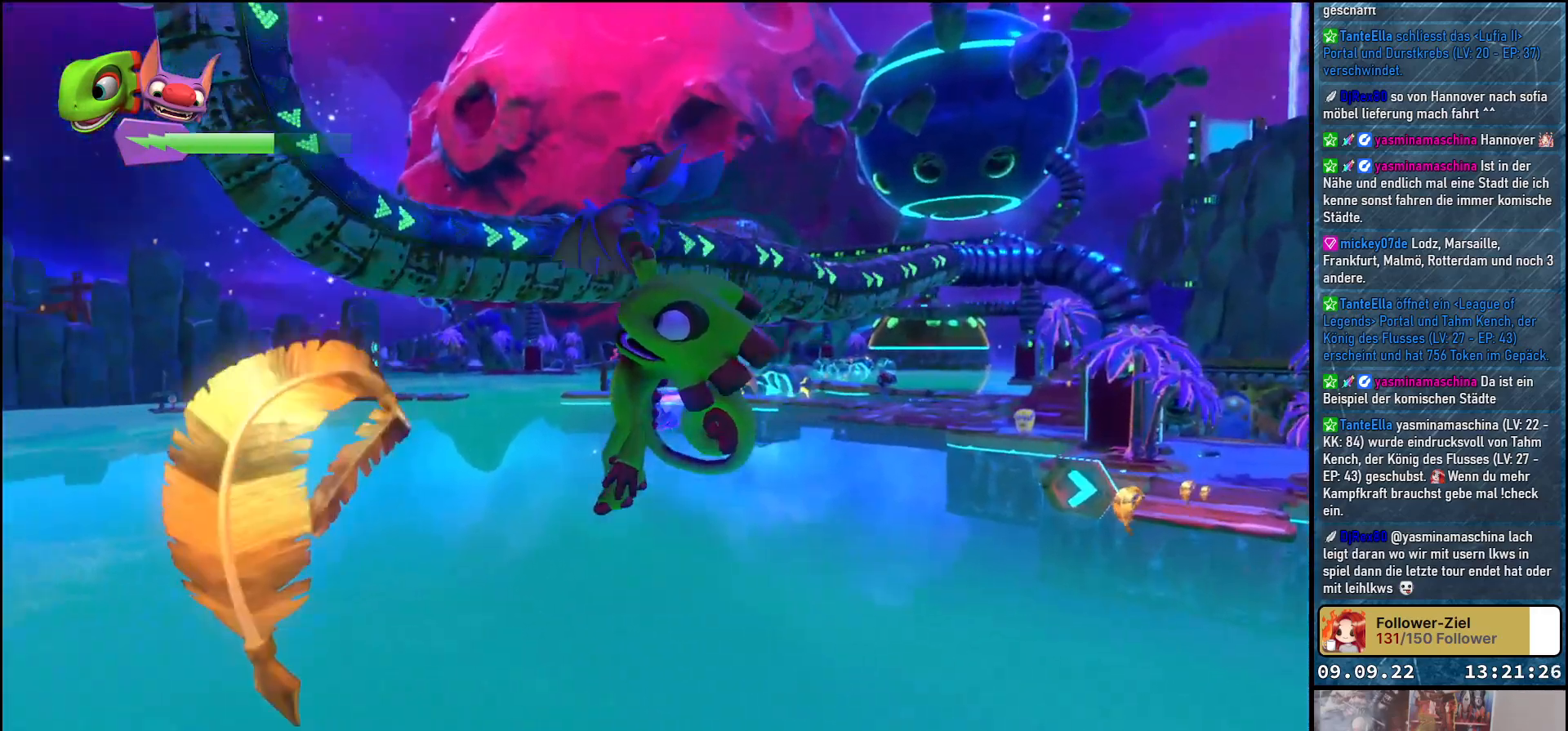
{"buttons": [], "left_stick": "down-left", "right_stick": "center", "events": [[150, "left_stick", "down"], [483, "left_stick", "down-left"]]}
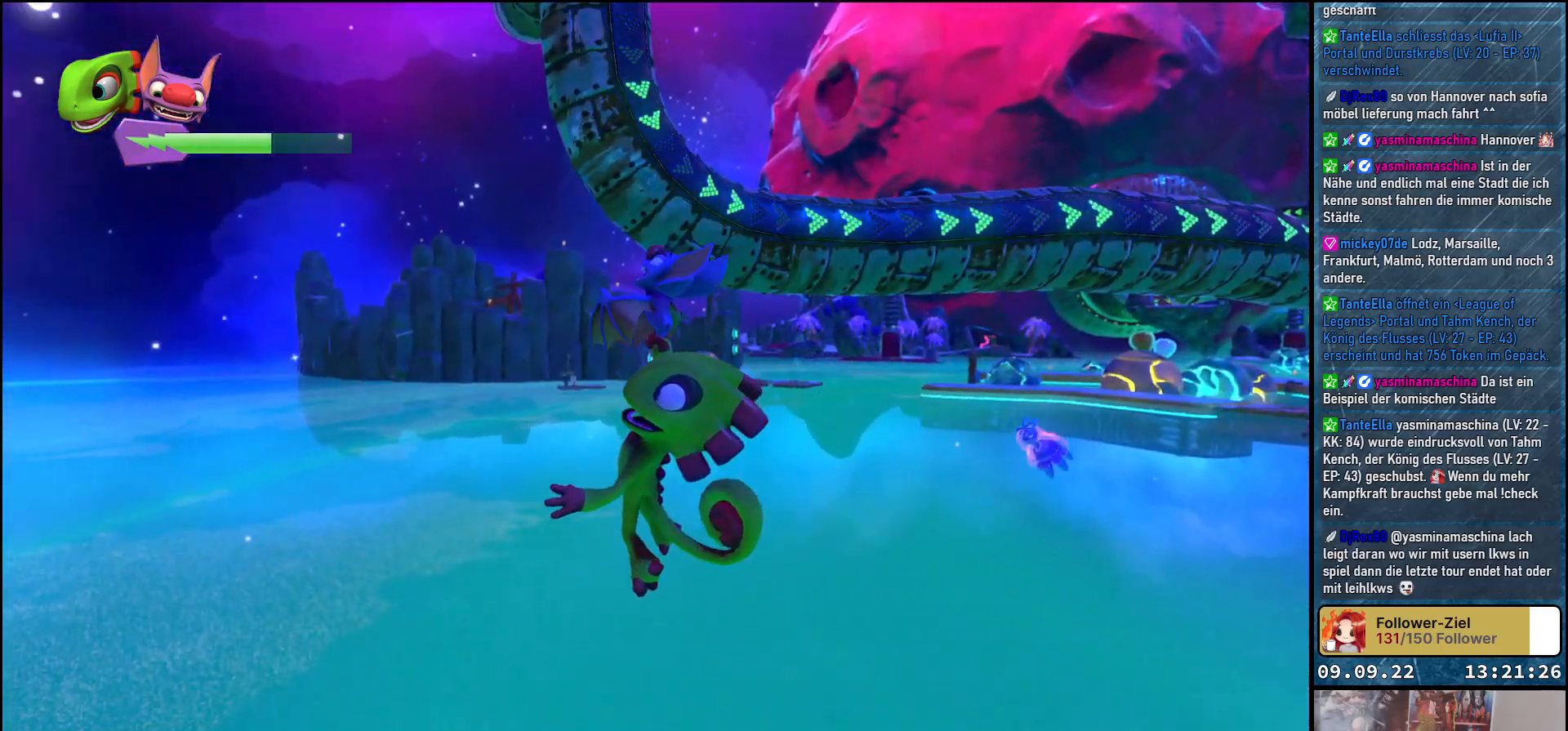
{"buttons": [], "left_stick": "up", "right_stick": "center", "events": [[83, "A", "down"], [183, "A", "up"], [217, "left_stick", "up-left"], [400, "left_stick", "up"]]}
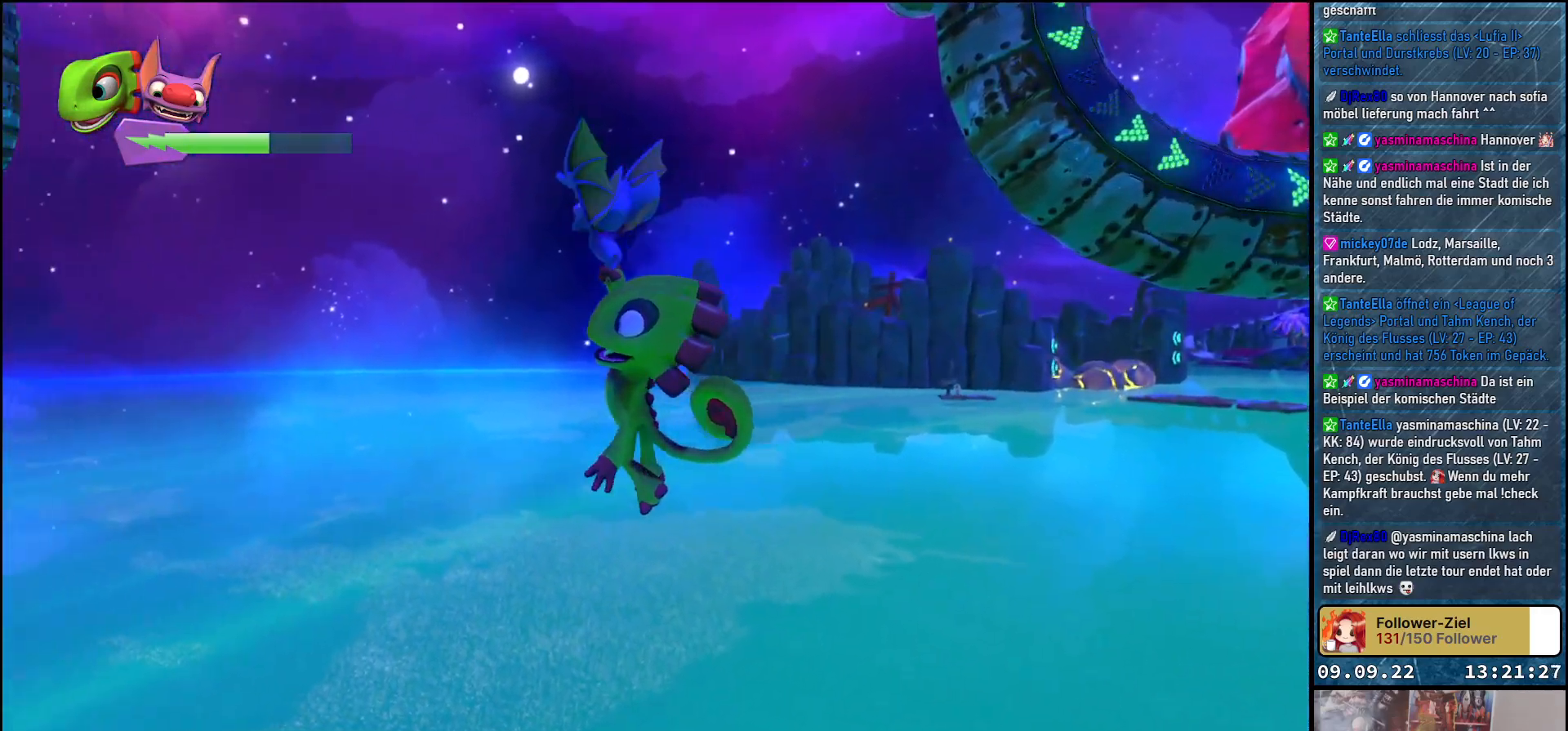
{"buttons": [], "left_stick": "up", "right_stick": "right", "events": [[17, "right_stick", "right"]]}
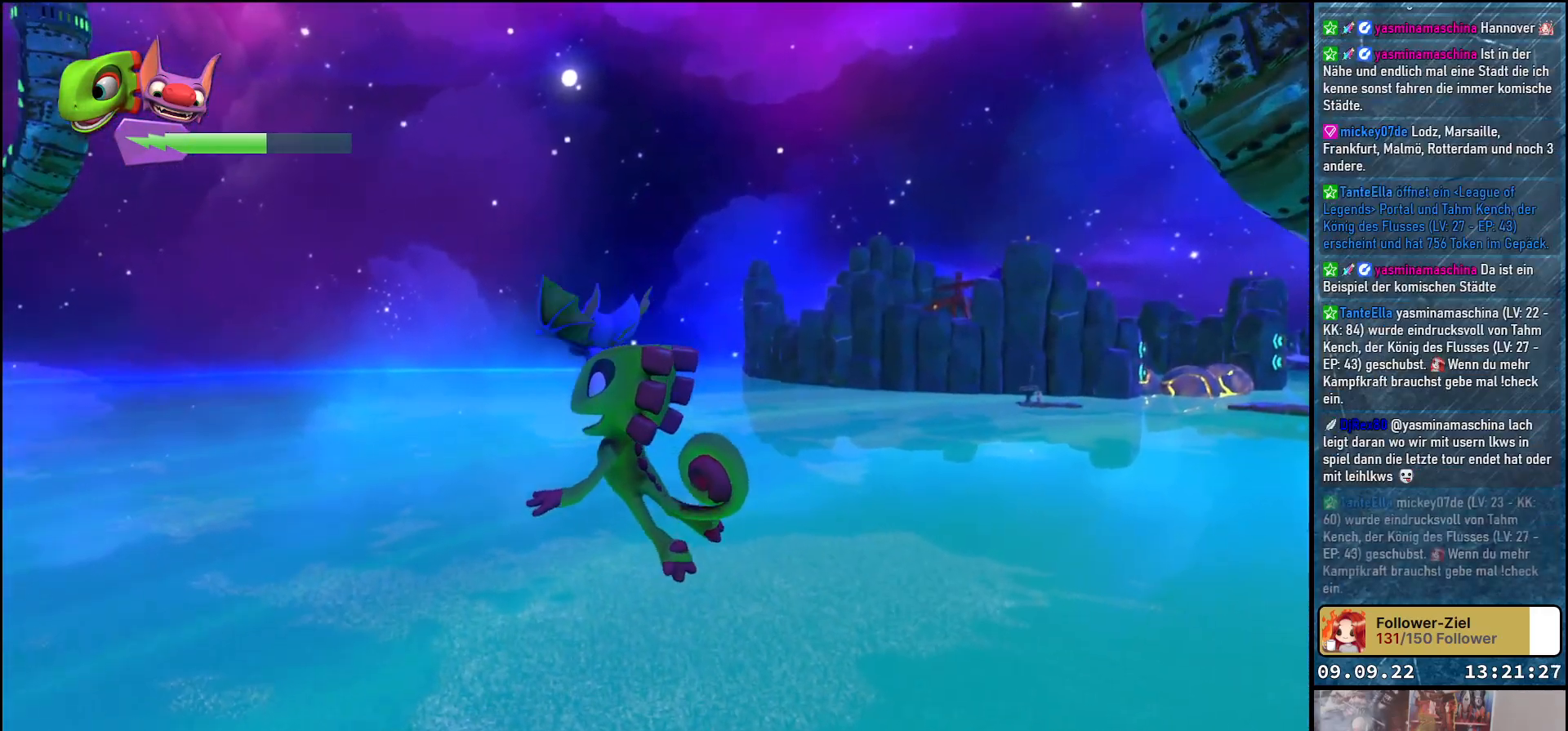
{"buttons": [], "left_stick": "up-right", "right_stick": "right", "events": [[50, "left_stick", "up-right"]]}
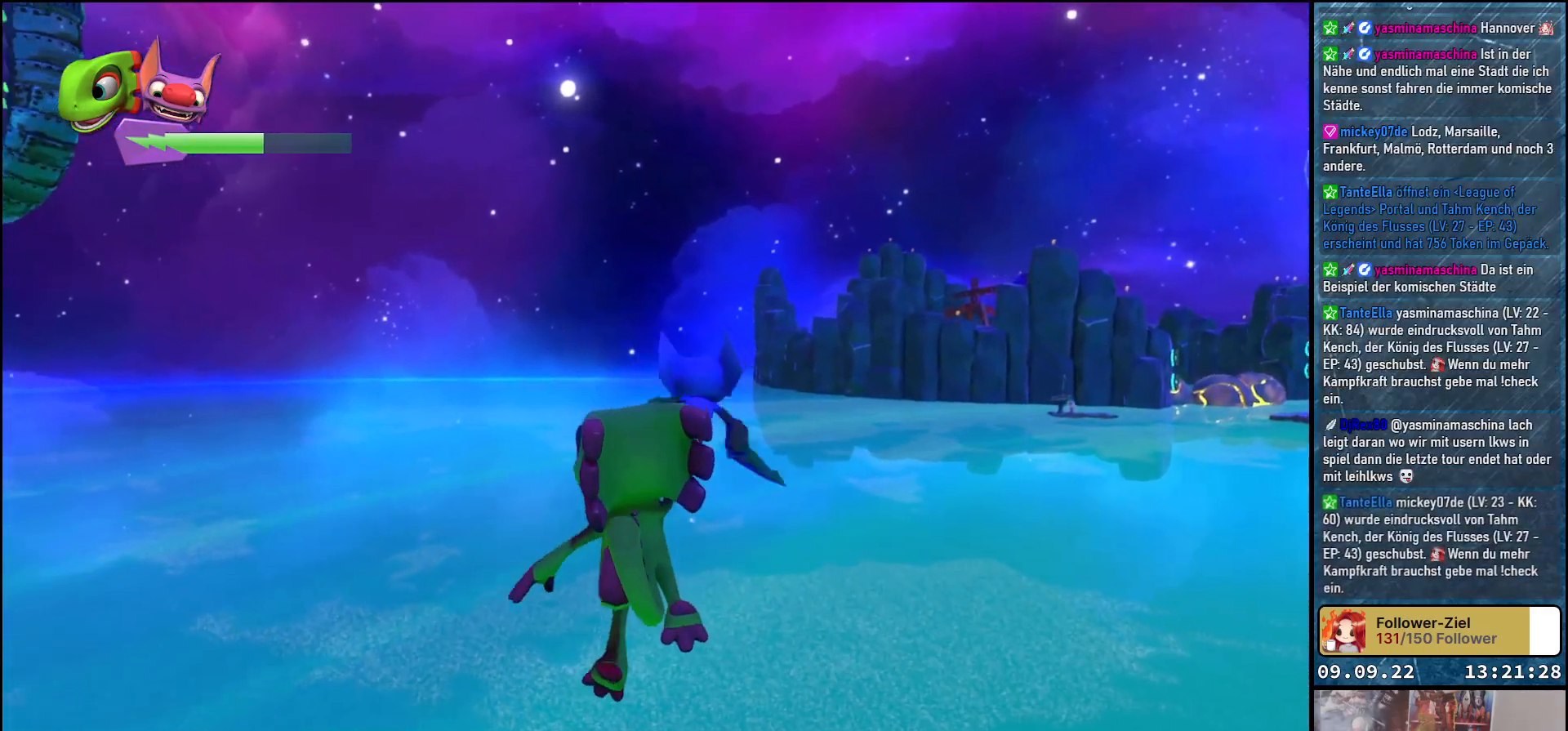
{"buttons": [], "left_stick": "up", "right_stick": "right", "events": [[483, "left_stick", "up"]]}
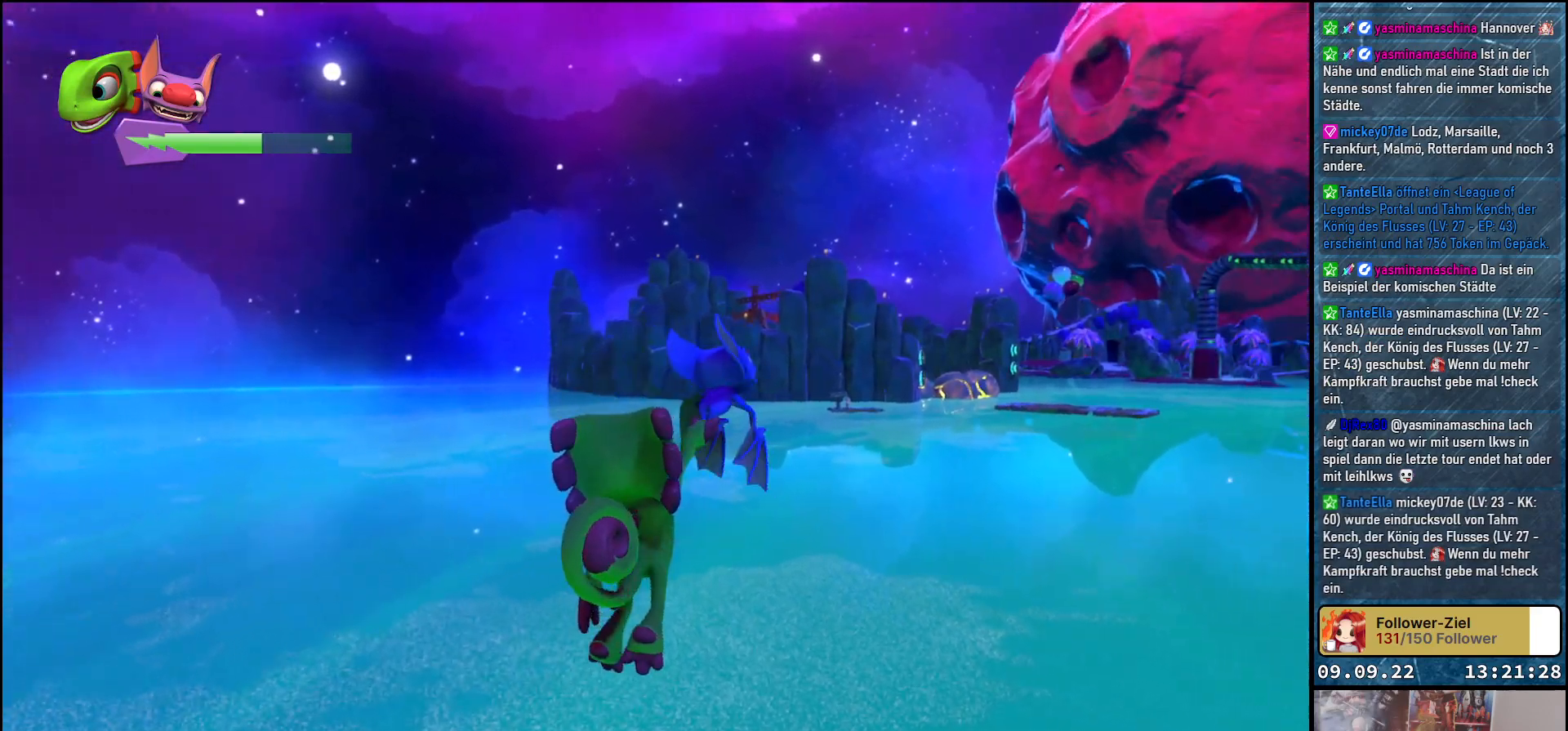
{"buttons": [], "left_stick": "right", "right_stick": "right", "events": [[17, "left_stick", "up-left"], [267, "left_stick", "up-right"], [383, "left_stick", "right"]]}
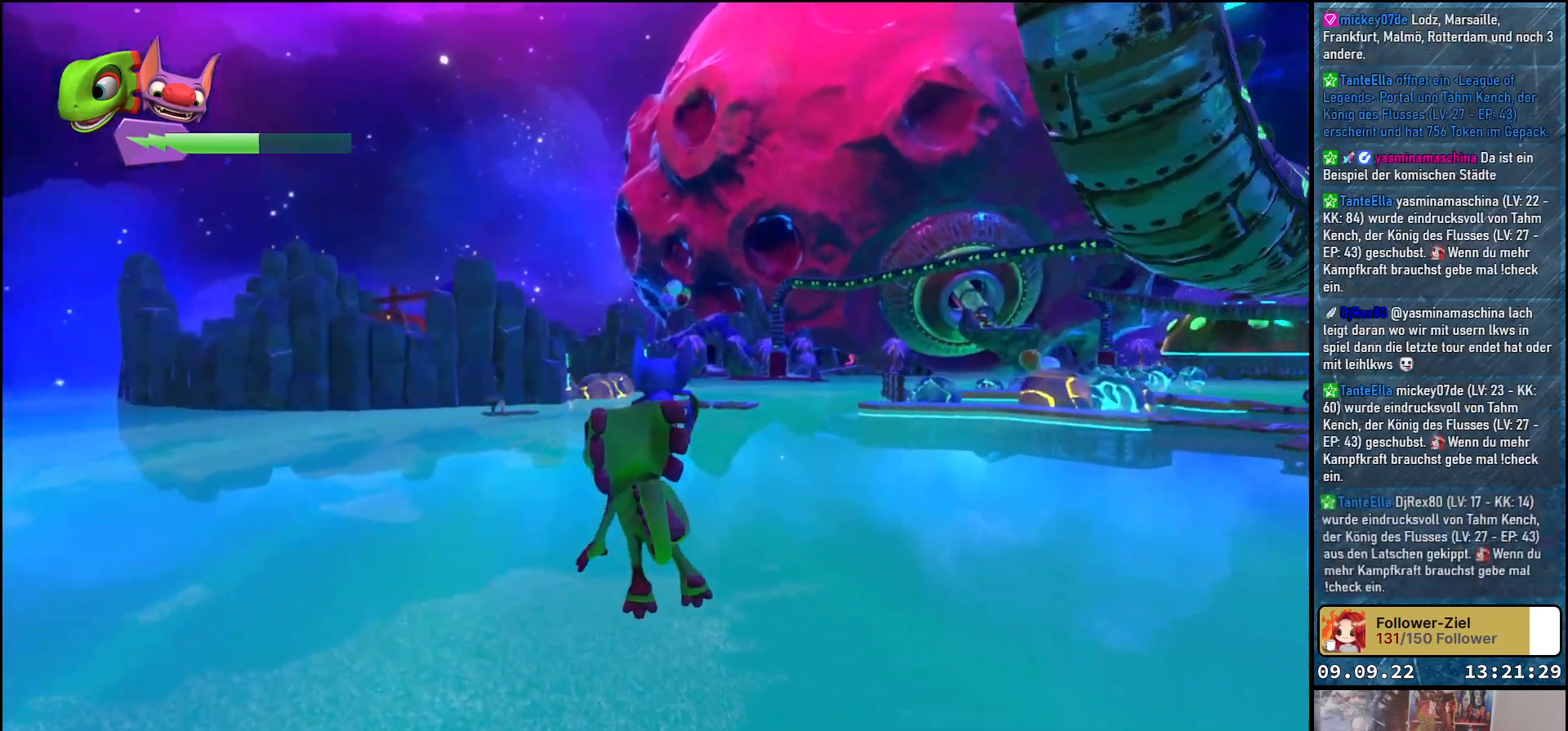
{"buttons": [], "left_stick": "right", "right_stick": "right", "events": []}
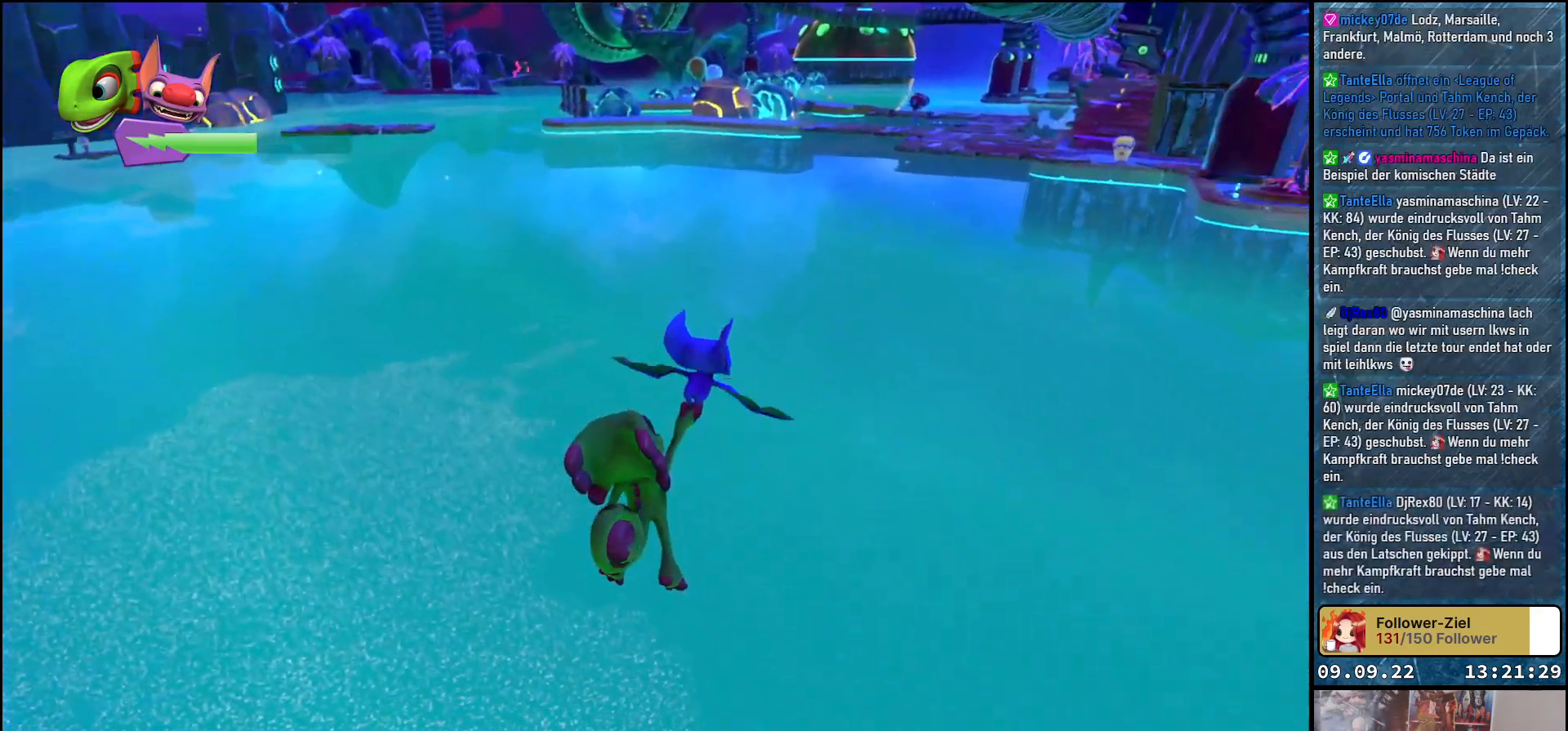
{"buttons": [], "left_stick": "right", "right_stick": "right", "events": []}
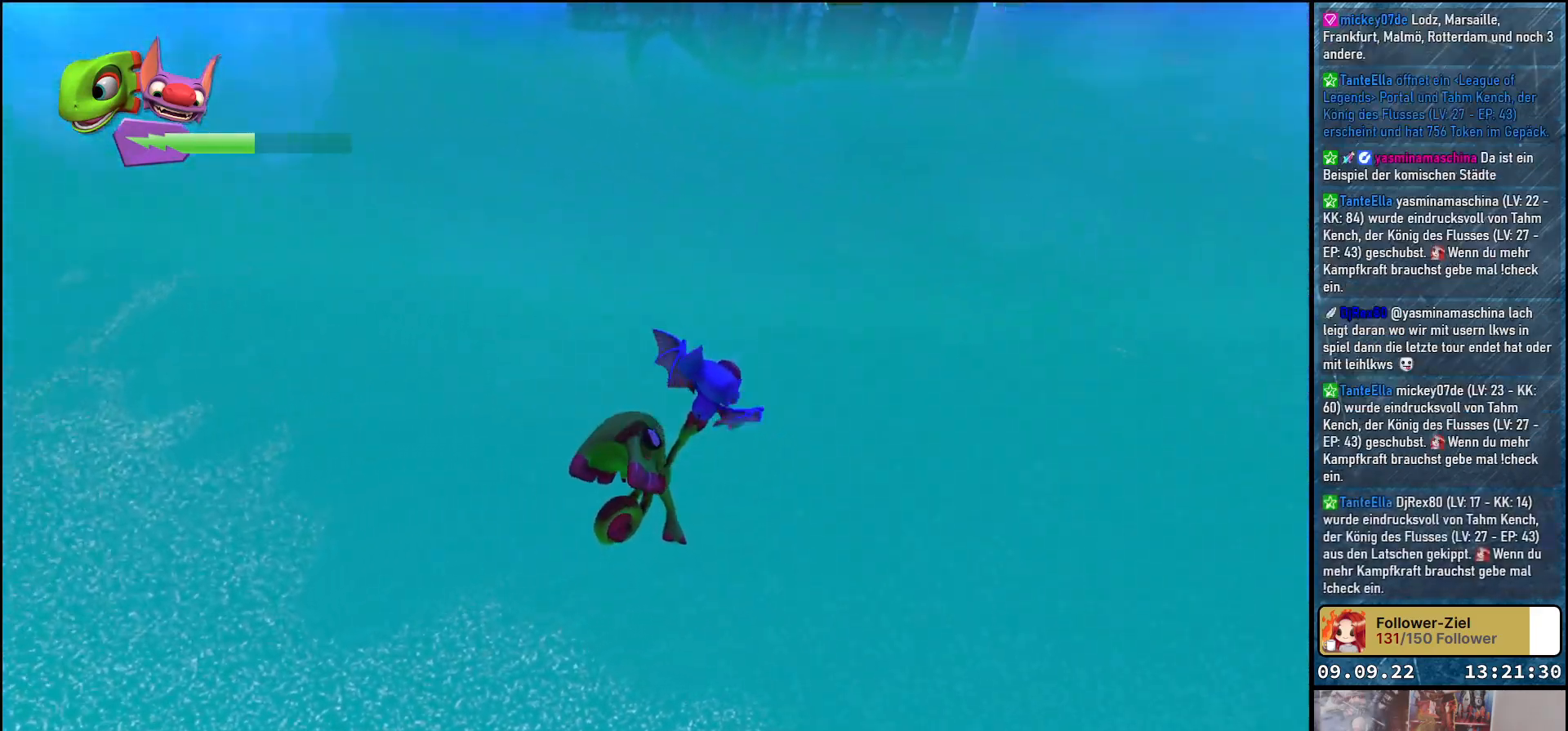
{"buttons": [], "left_stick": "right", "right_stick": "center", "events": [[17, "right_stick", "up-right"], [250, "right_stick", "center"], [350, "A", "down"], [467, "A", "up"]]}
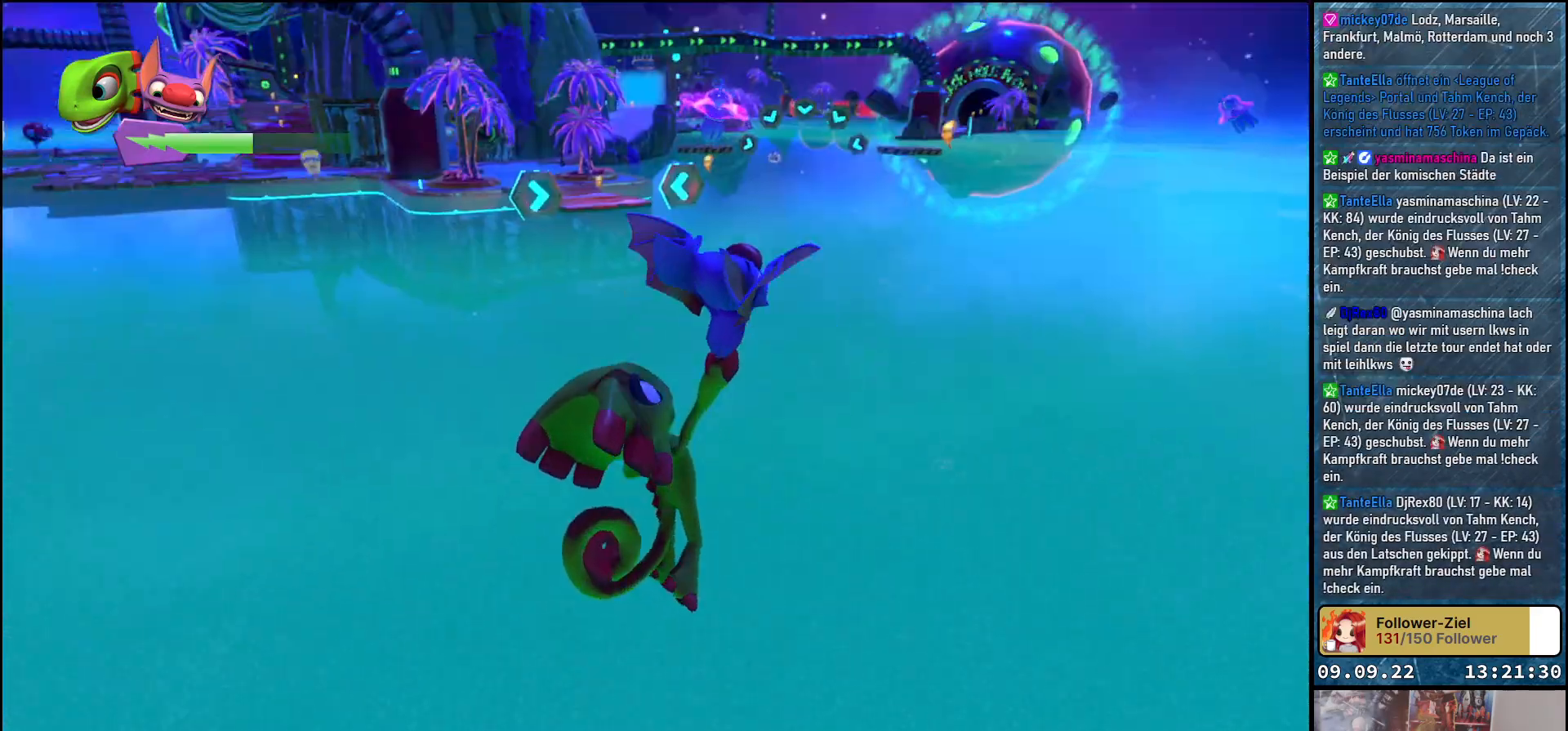
{"buttons": [], "left_stick": "right", "right_stick": "center", "events": [[217, "right_stick", "right"], [483, "right_stick", "center"]]}
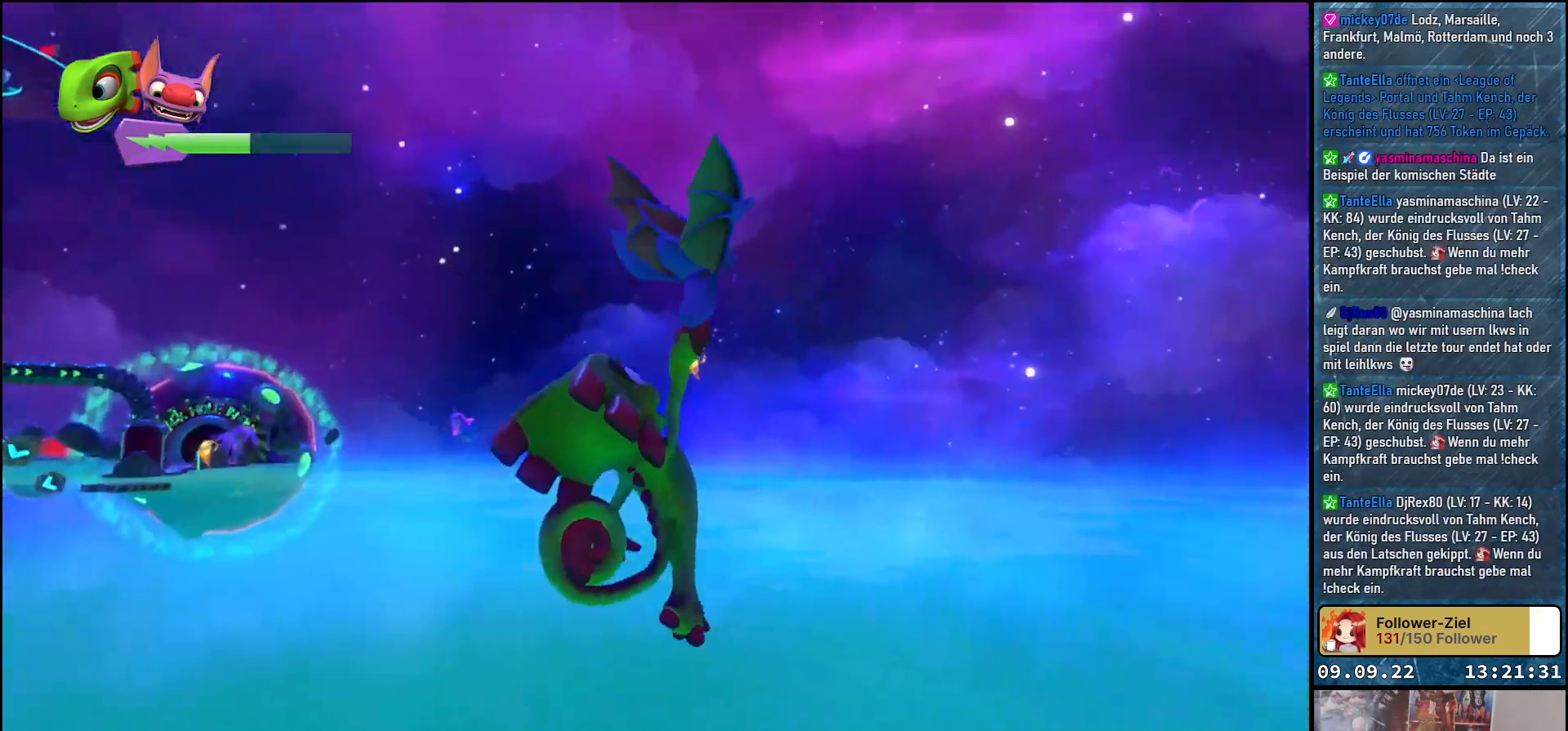
{"buttons": [], "left_stick": "up-left", "right_stick": "center", "events": [[167, "left_stick", "up"], [267, "left_stick", "up-left"], [333, "A", "down"], [467, "A", "up"]]}
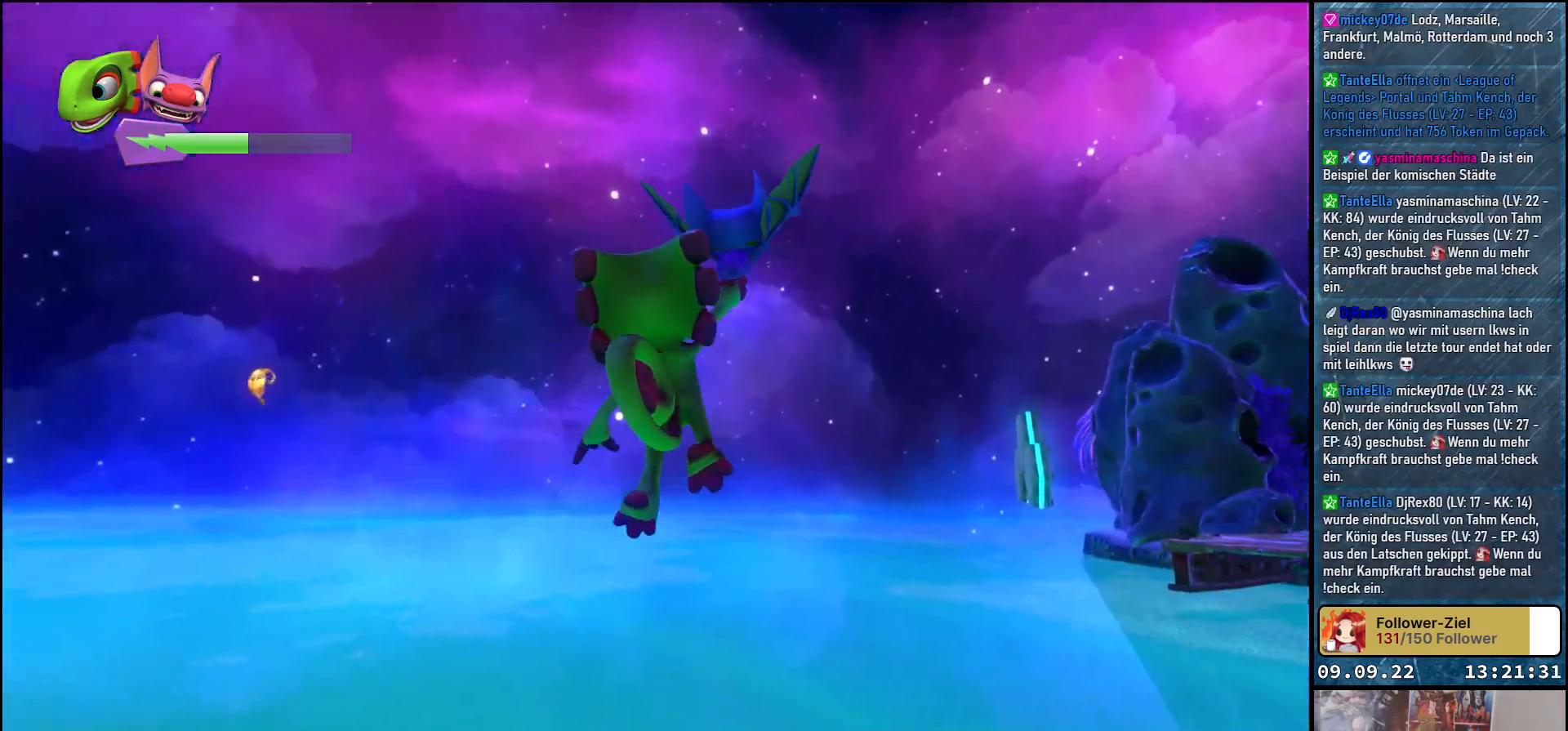
{"buttons": [], "left_stick": "left", "right_stick": "left", "events": [[67, "left_stick", "left"], [150, "right_stick", "left"]]}
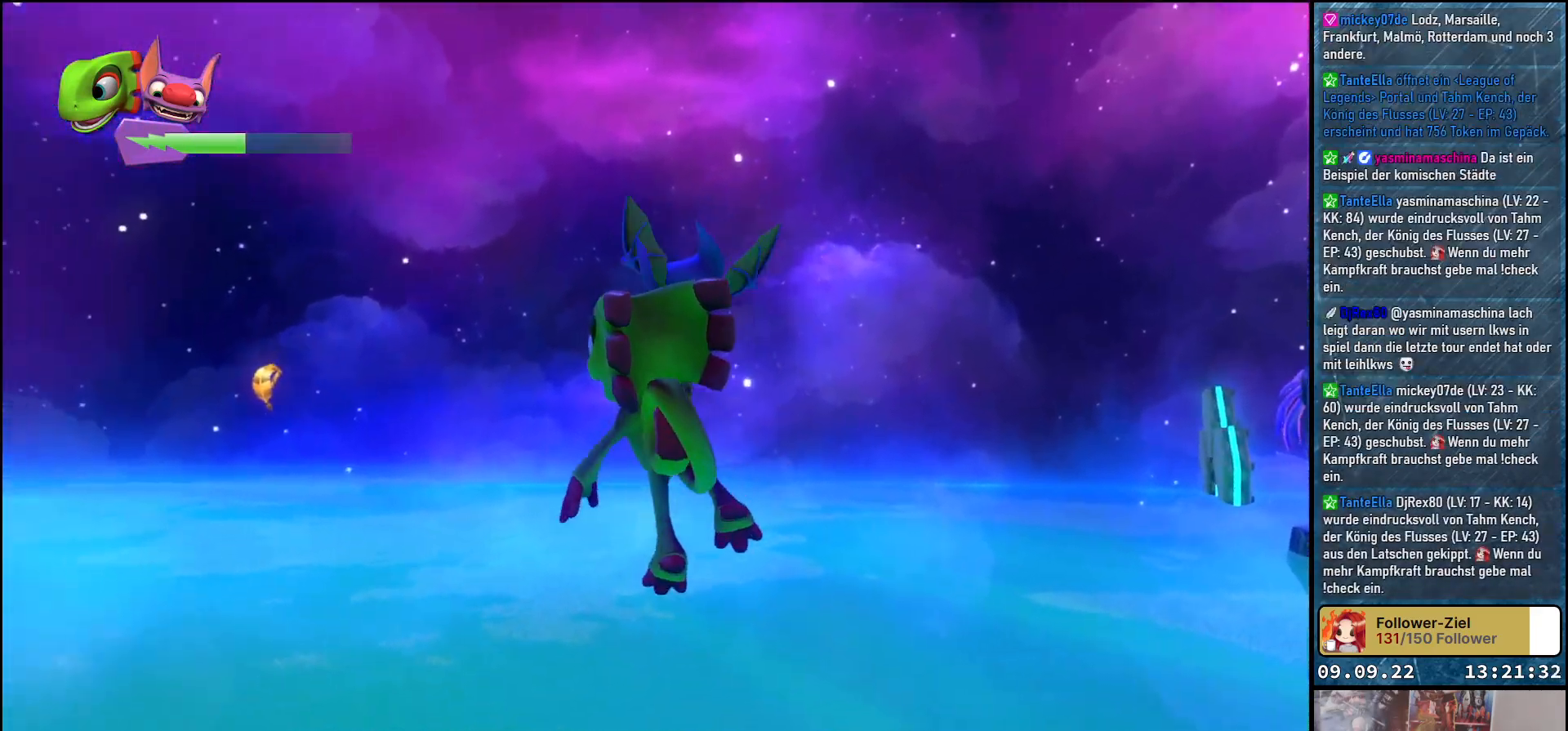
{"buttons": [], "left_stick": "up-left", "right_stick": "center", "events": [[17, "left_stick", "up-left"], [500, "right_stick", "center"]]}
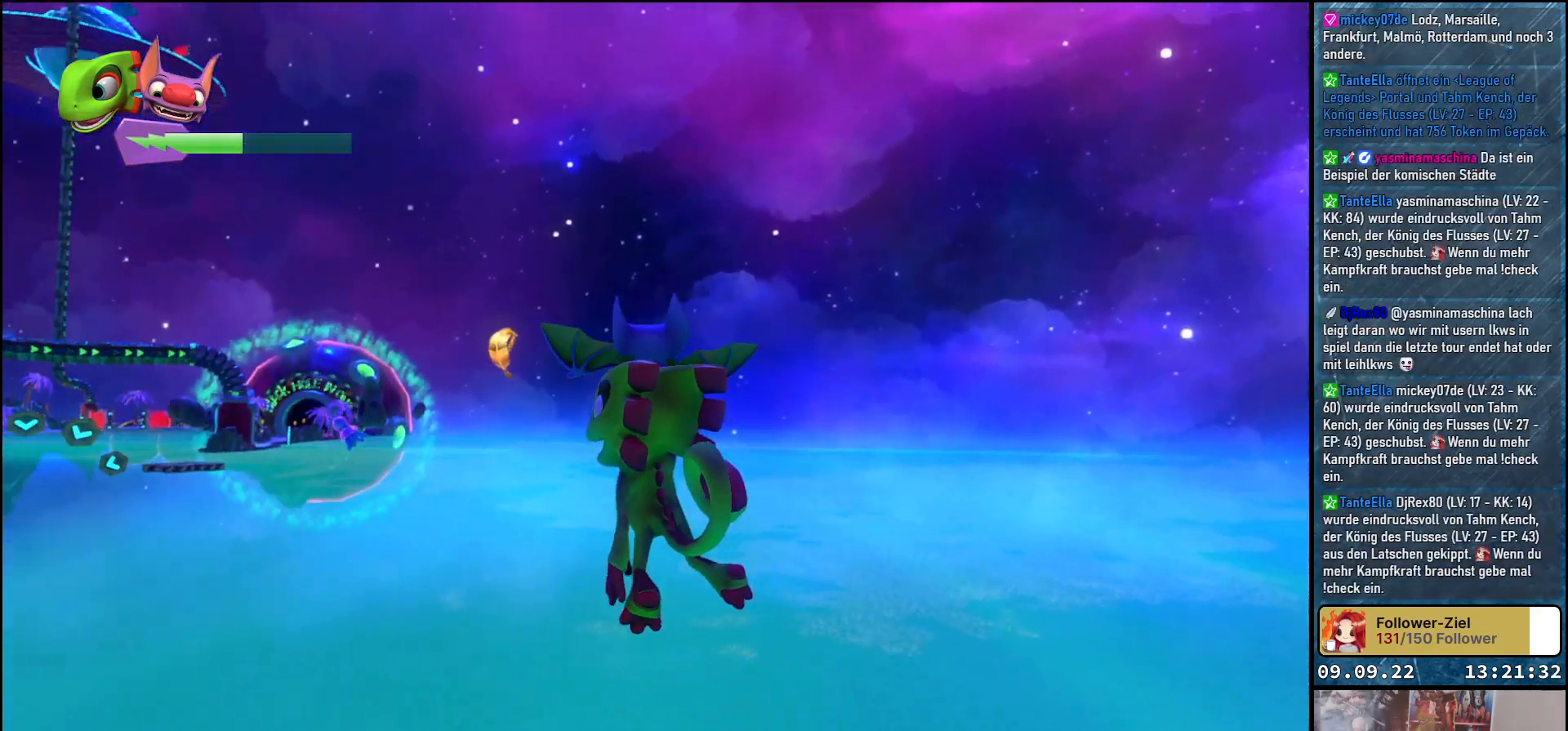
{"buttons": [], "left_stick": "up-left", "right_stick": "down-left", "events": [[17, "left_stick", "up"], [100, "A", "down"], [183, "left_stick", "up-left"], [233, "A", "up"], [483, "right_stick", "down-left"]]}
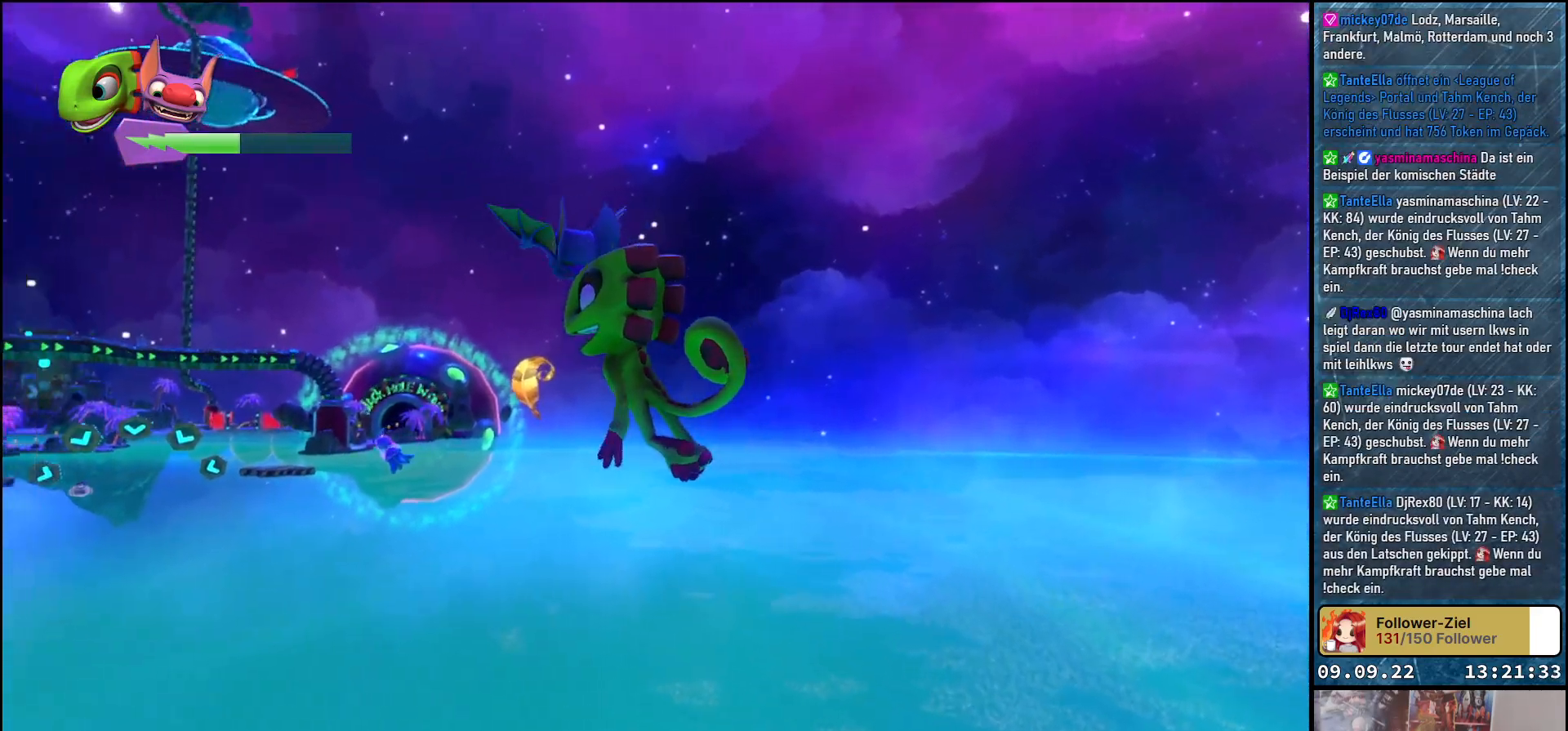
{"buttons": [], "left_stick": "up-right", "right_stick": "center", "events": [[83, "left_stick", "up-right"], [183, "right_stick", "center"]]}
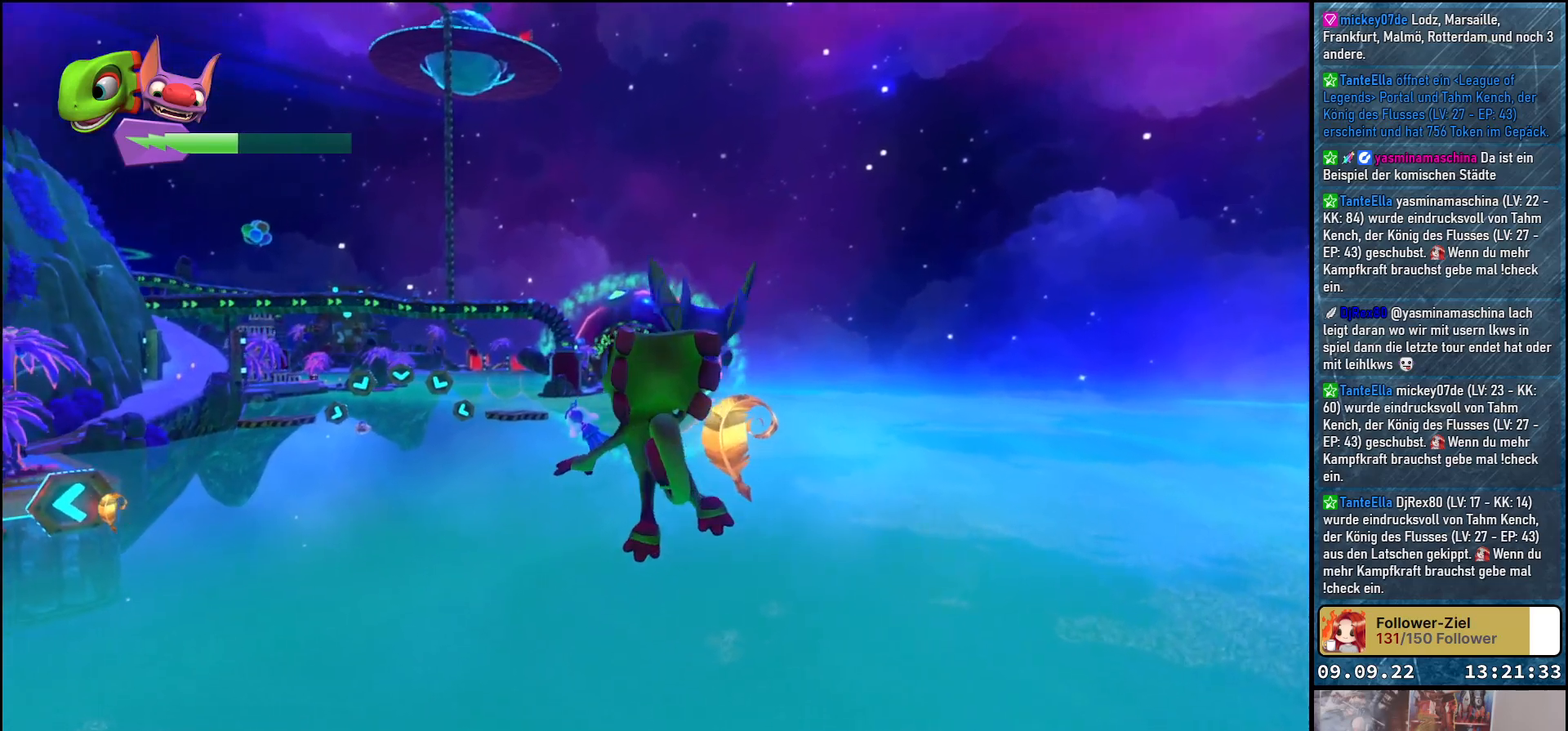
{"buttons": [], "left_stick": "left", "right_stick": "down-left", "events": [[200, "left_stick", "right"], [300, "left_stick", "up-left"], [367, "right_stick", "down-left"], [417, "left_stick", "left"]]}